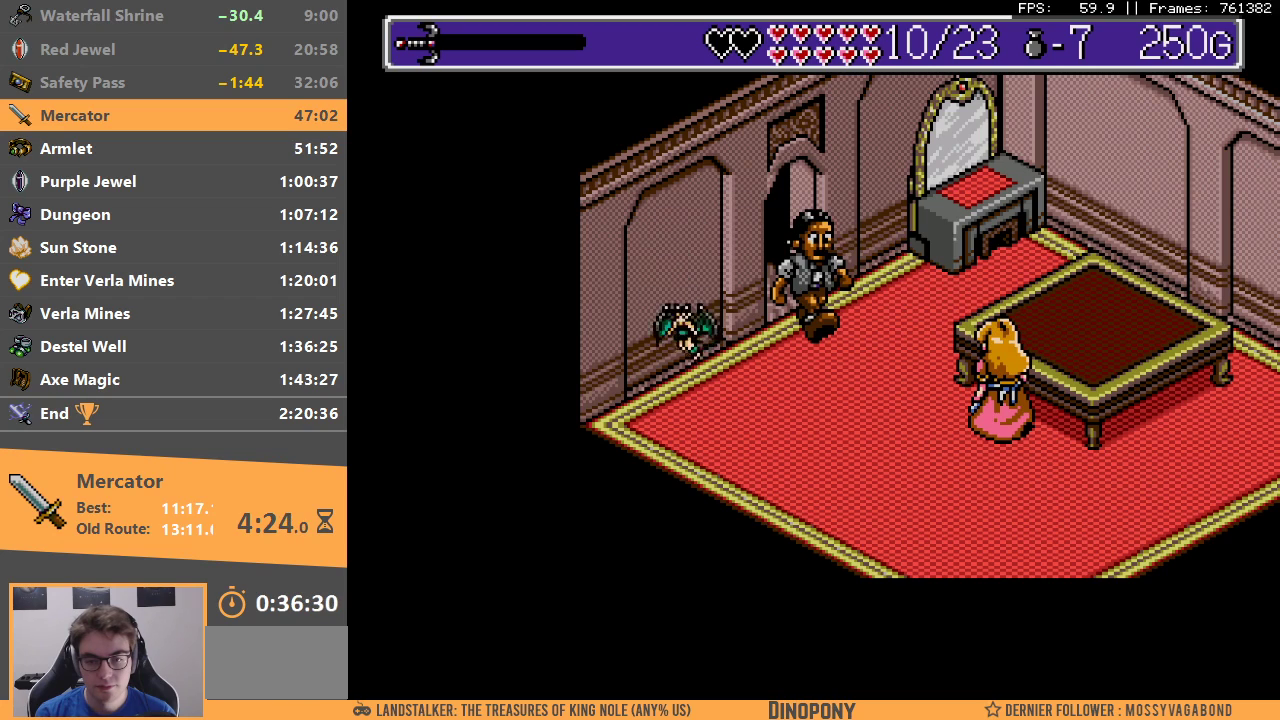
Gameplay with a controller; each line is a JSON object with the inputs held at the frame after it. "events" lists button and stick changes between this image and that frame as [ms after this image, input, new state], when the widget could be followed in between. Not read: DPAD_UP L3 R3.
{"buttons": ["B"], "events": [[50, "A", "up"], [67, "B", "up"], [150, "B", "down"], [183, "A", "down"], [250, "A", "up"], [267, "B", "up"], [333, "B", "down"], [350, "DPAD_LEFT", "up"], [367, "A", "down"], [433, "A", "up"], [433, "B", "up"], [500, "B", "down"]]}
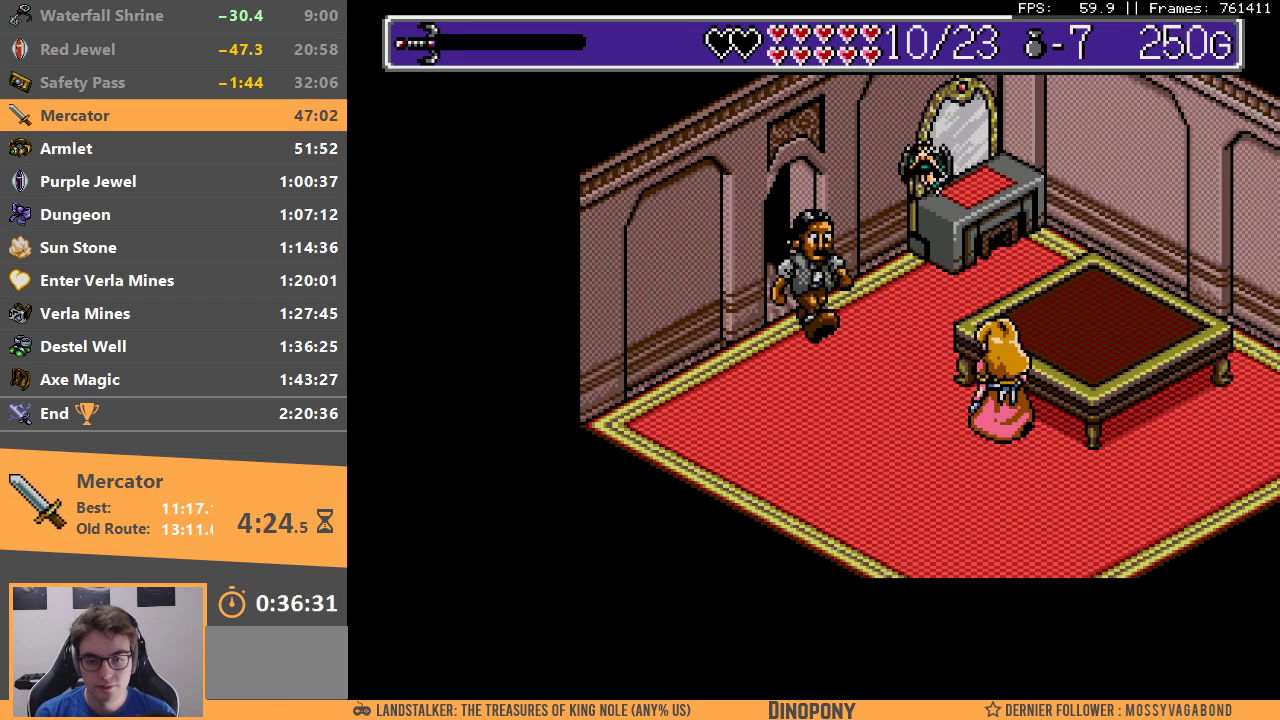
{"buttons": ["A", "B"], "events": [[17, "A", "down"], [100, "A", "up"], [133, "B", "up"], [183, "B", "down"], [200, "A", "down"], [283, "A", "up"], [483, "A", "down"]]}
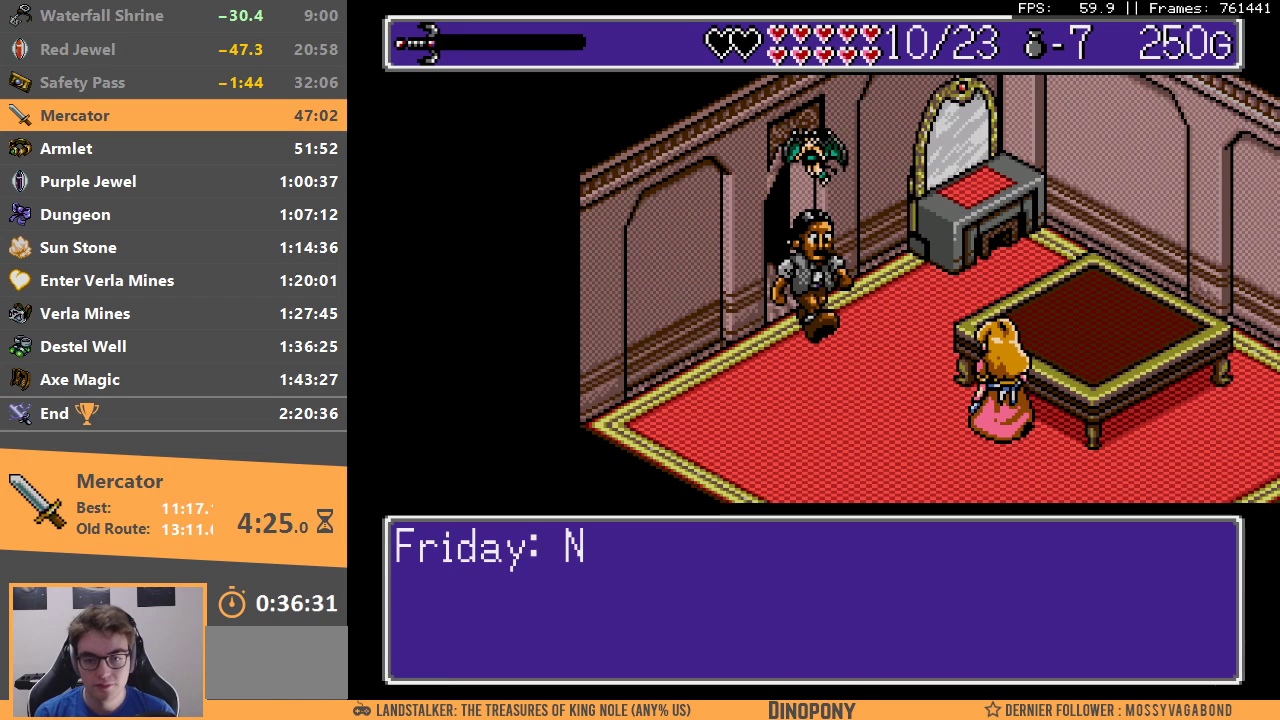
{"buttons": ["A", "B"], "events": [[100, "A", "up"], [100, "B", "up"], [183, "A", "down"], [183, "B", "down"], [250, "A", "up"], [250, "B", "up"], [350, "A", "down"], [350, "B", "down"], [417, "A", "up"], [450, "B", "up"], [500, "A", "down"], [500, "B", "down"]]}
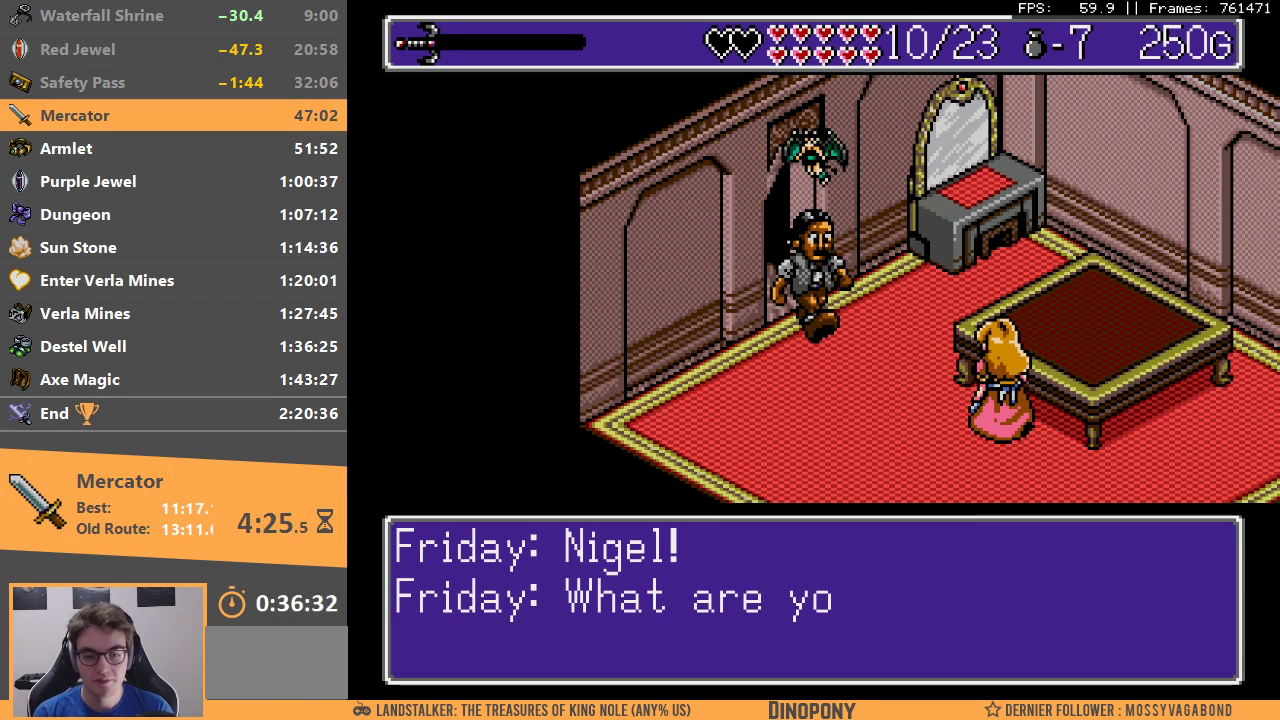
{"buttons": ["B"], "events": [[83, "A", "up"], [100, "B", "up"], [150, "B", "down"], [167, "A", "down"], [250, "A", "up"], [350, "A", "down"], [433, "A", "up"]]}
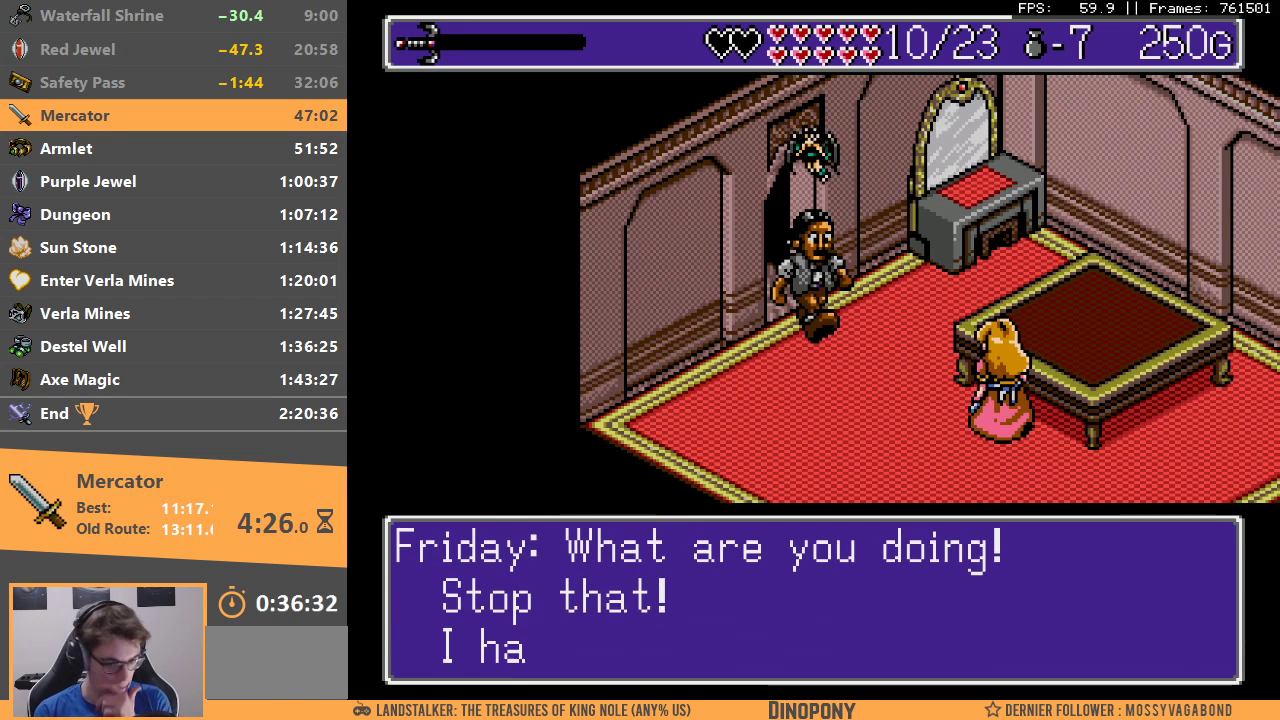
{"buttons": ["A", "B"], "events": [[33, "A", "down"], [117, "A", "up"], [133, "B", "up"], [200, "B", "down"], [233, "A", "down"], [333, "A", "up"], [350, "B", "up"], [433, "B", "down"], [450, "A", "down"]]}
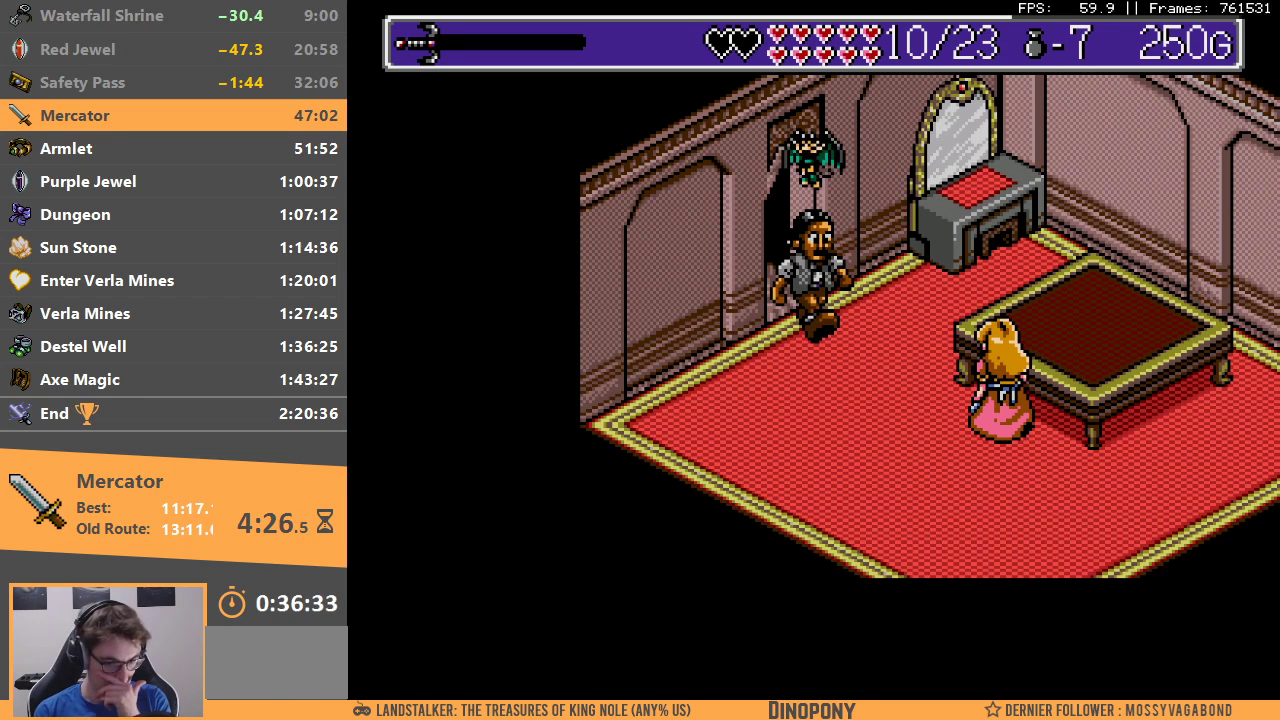
{"buttons": ["A", "B"], "events": [[17, "A", "up"], [33, "B", "up"], [100, "A", "down"], [100, "B", "down"], [200, "A", "up"], [233, "B", "up"], [283, "B", "down"], [300, "A", "down"], [383, "A", "up"], [400, "B", "up"], [483, "A", "down"], [483, "B", "down"]]}
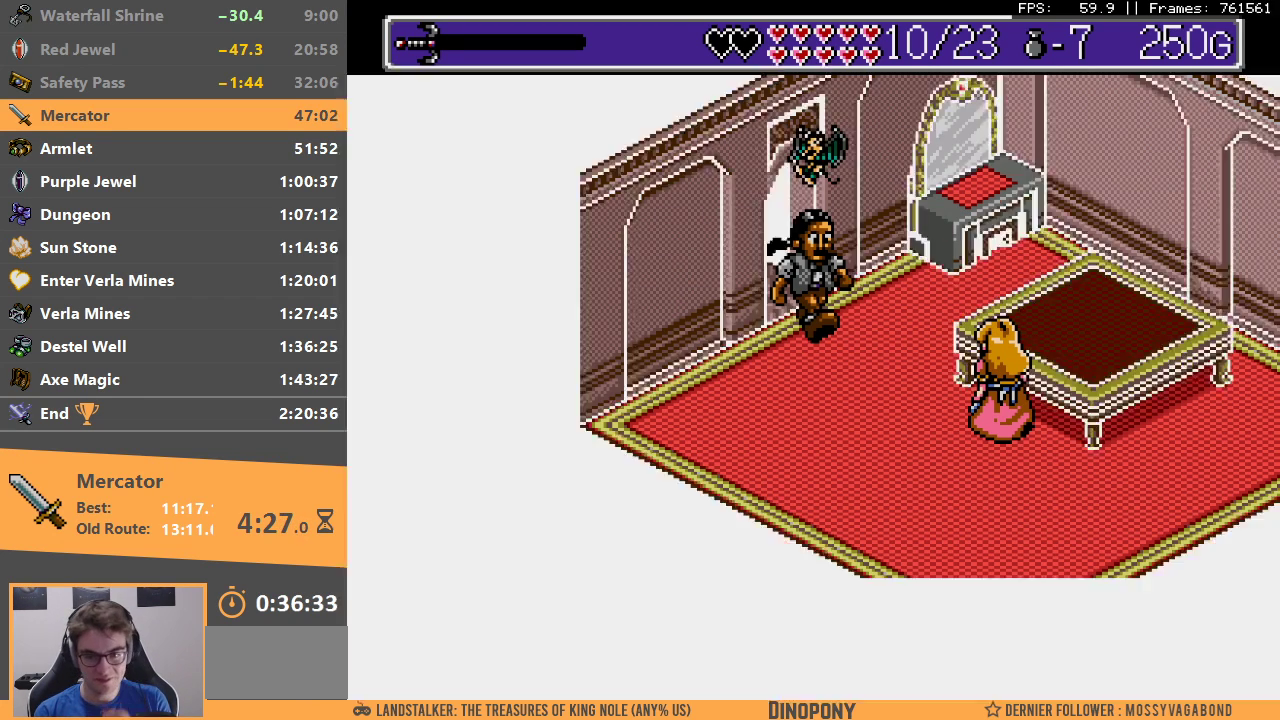
{"buttons": ["A", "B"], "events": [[50, "A", "up"], [83, "B", "up"], [133, "B", "down"], [150, "A", "down"], [233, "A", "up"], [233, "B", "up"], [300, "B", "down"], [333, "A", "down"], [417, "A", "up"], [500, "A", "down"]]}
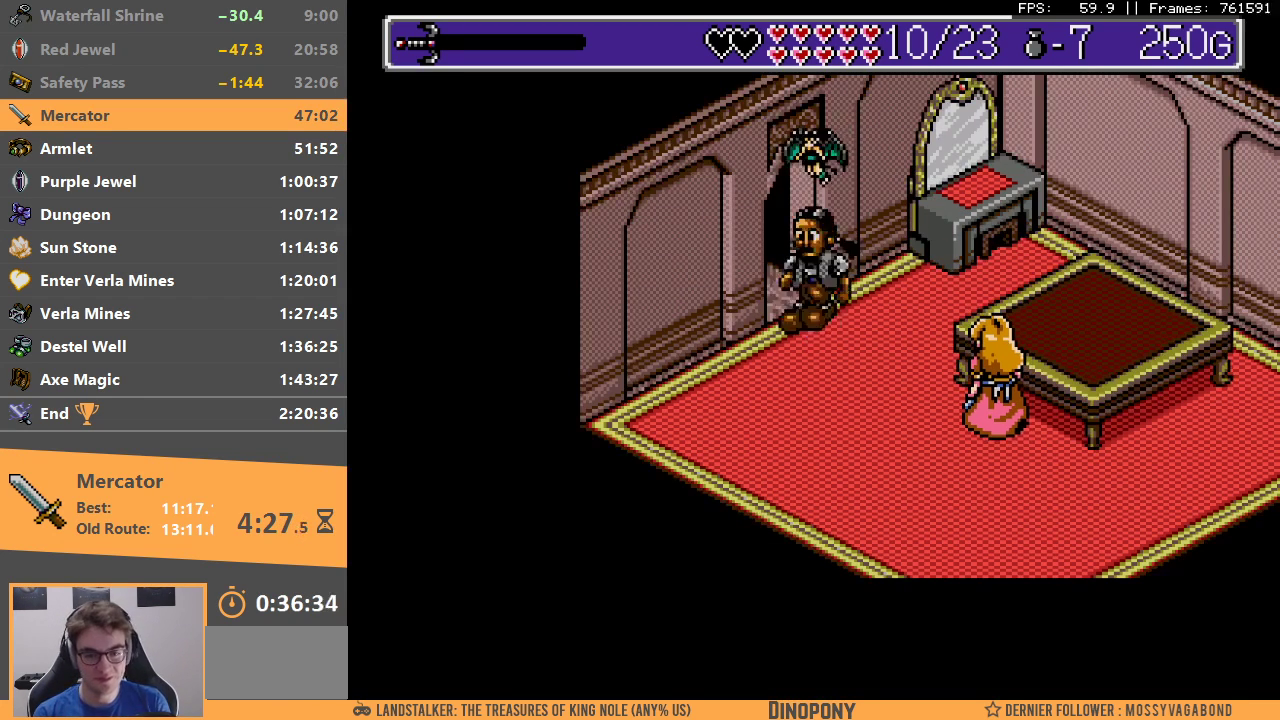
{"buttons": ["A", "B"], "events": [[100, "A", "up"], [450, "A", "down"]]}
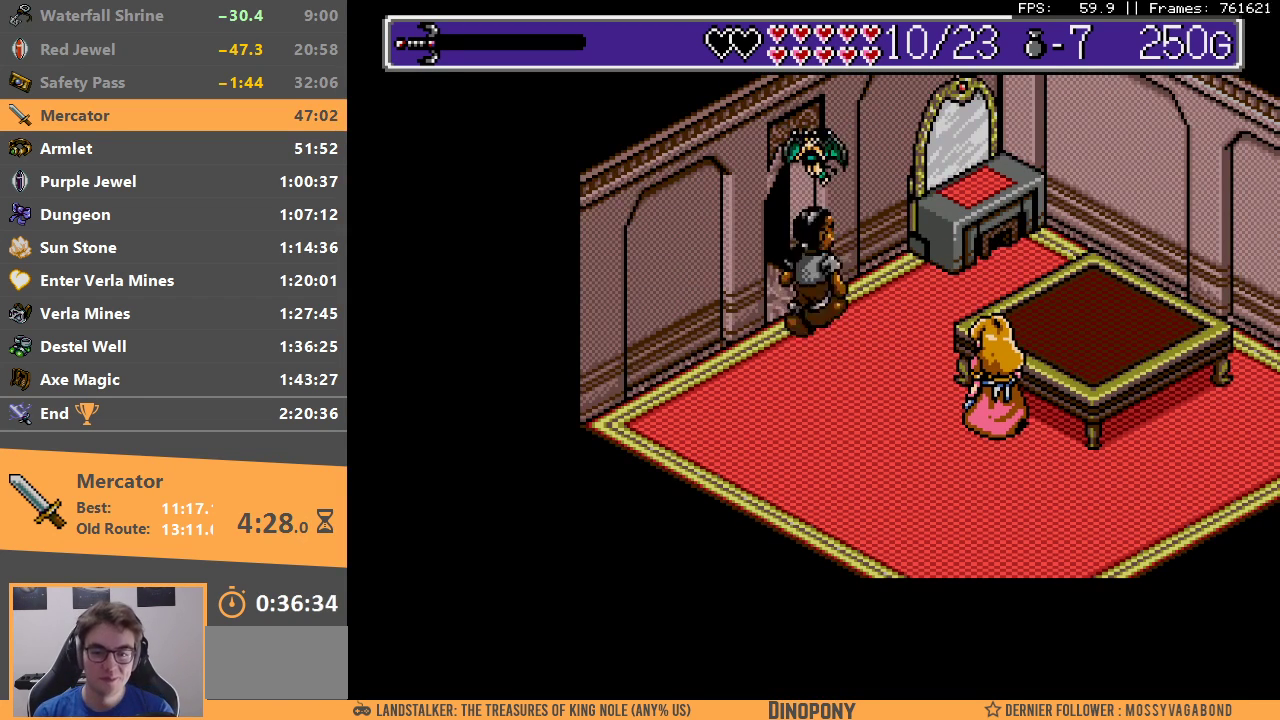
{"buttons": ["A", "B", "DPAD_LEFT"], "events": [[17, "A", "up"], [50, "B", "up"], [117, "B", "down"], [150, "A", "down"], [200, "A", "up"], [333, "A", "down"], [383, "A", "up"], [433, "DPAD_LEFT", "down"], [483, "A", "down"]]}
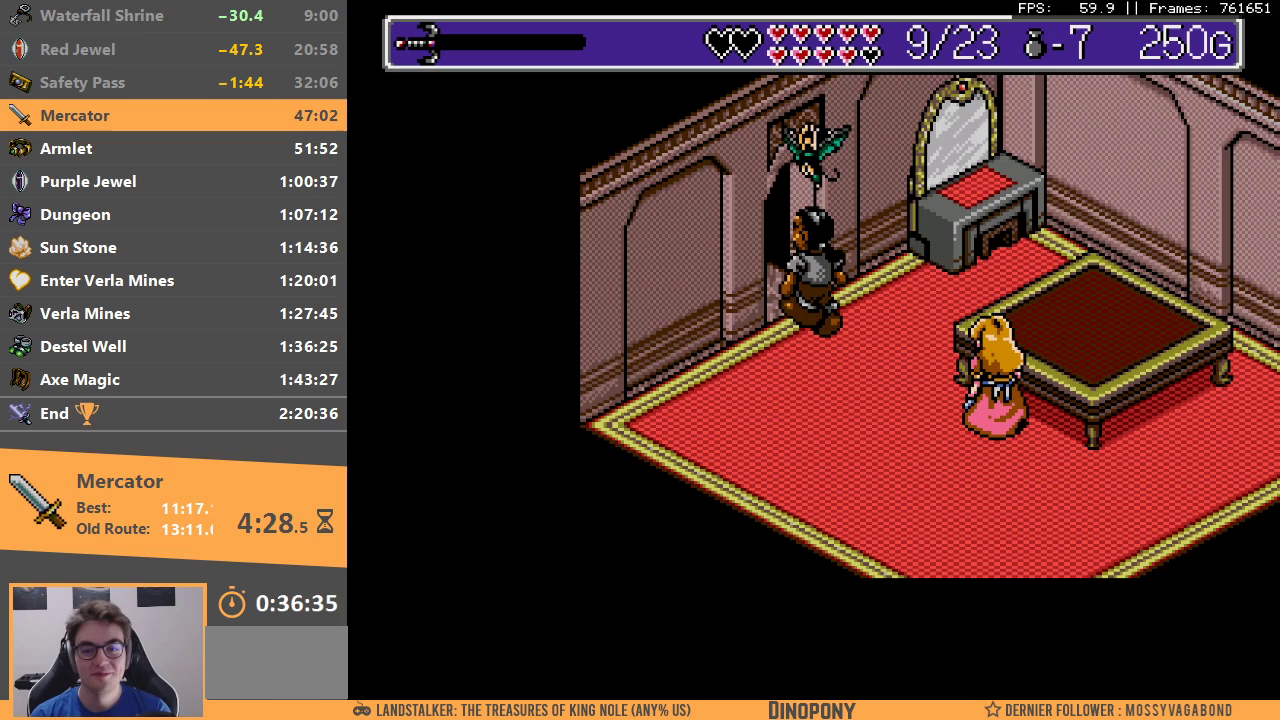
{"buttons": [], "events": [[50, "A", "up"], [50, "DPAD_LEFT", "up"], [67, "B", "up"], [133, "B", "down"], [183, "A", "down"], [183, "DPAD_LEFT", "down"], [267, "A", "up"], [267, "B", "up"], [283, "DPAD_LEFT", "up"], [350, "B", "down"], [500, "B", "up"]]}
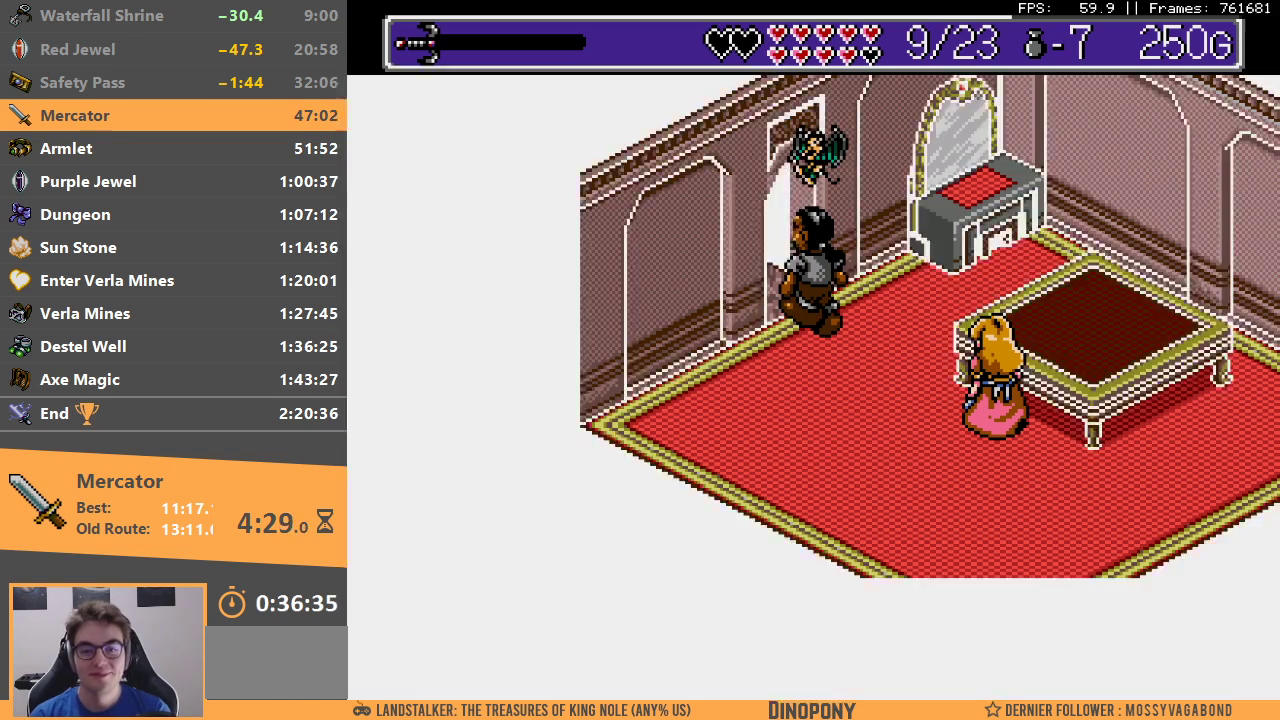
{"buttons": ["A", "B"], "events": [[83, "A", "down"], [83, "B", "down"], [167, "A", "up"], [167, "B", "up"], [267, "B", "down"], [283, "A", "down"], [333, "A", "up"], [350, "B", "up"], [433, "B", "down"], [450, "A", "down"]]}
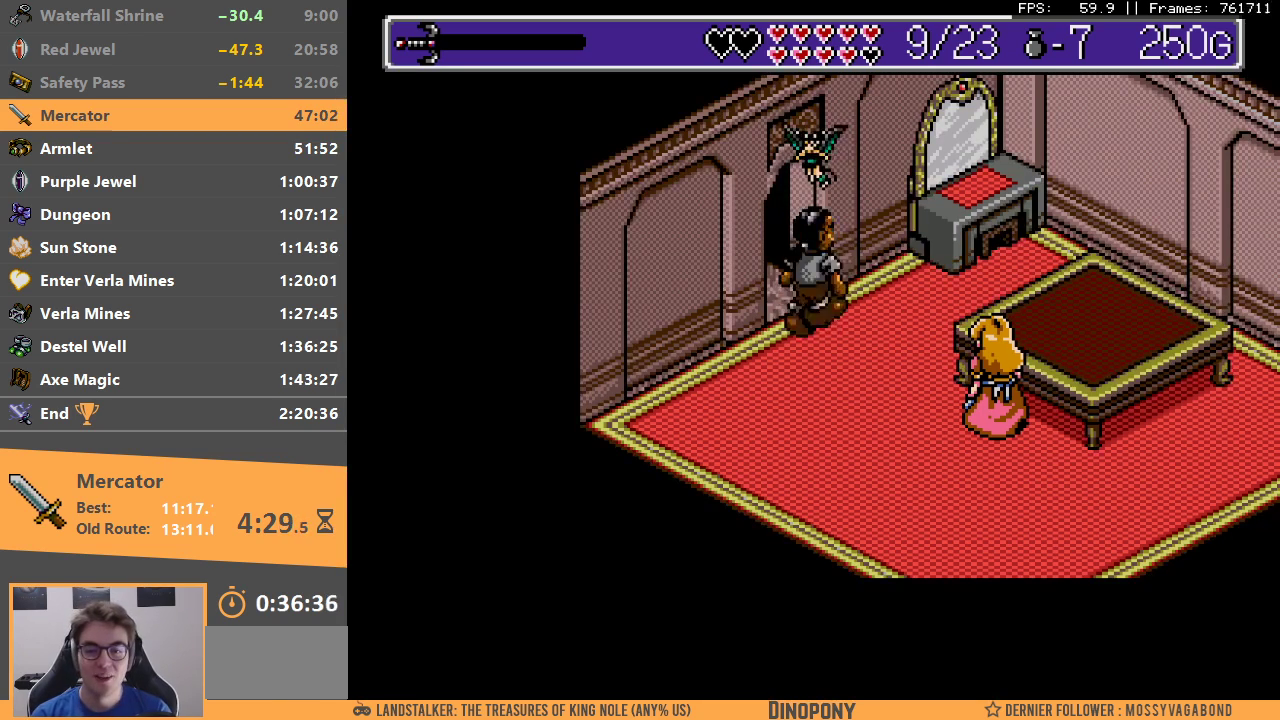
{"buttons": ["A", "B", "DPAD_LEFT"], "events": [[33, "A", "up"], [33, "DPAD_LEFT", "down"], [67, "B", "up"], [117, "DPAD_LEFT", "up"], [150, "A", "down"], [150, "B", "down"], [200, "A", "up"], [233, "B", "up"], [317, "A", "down"], [317, "B", "down"], [400, "A", "up"], [417, "B", "up"], [483, "B", "down"], [500, "A", "down"], [500, "DPAD_LEFT", "down"]]}
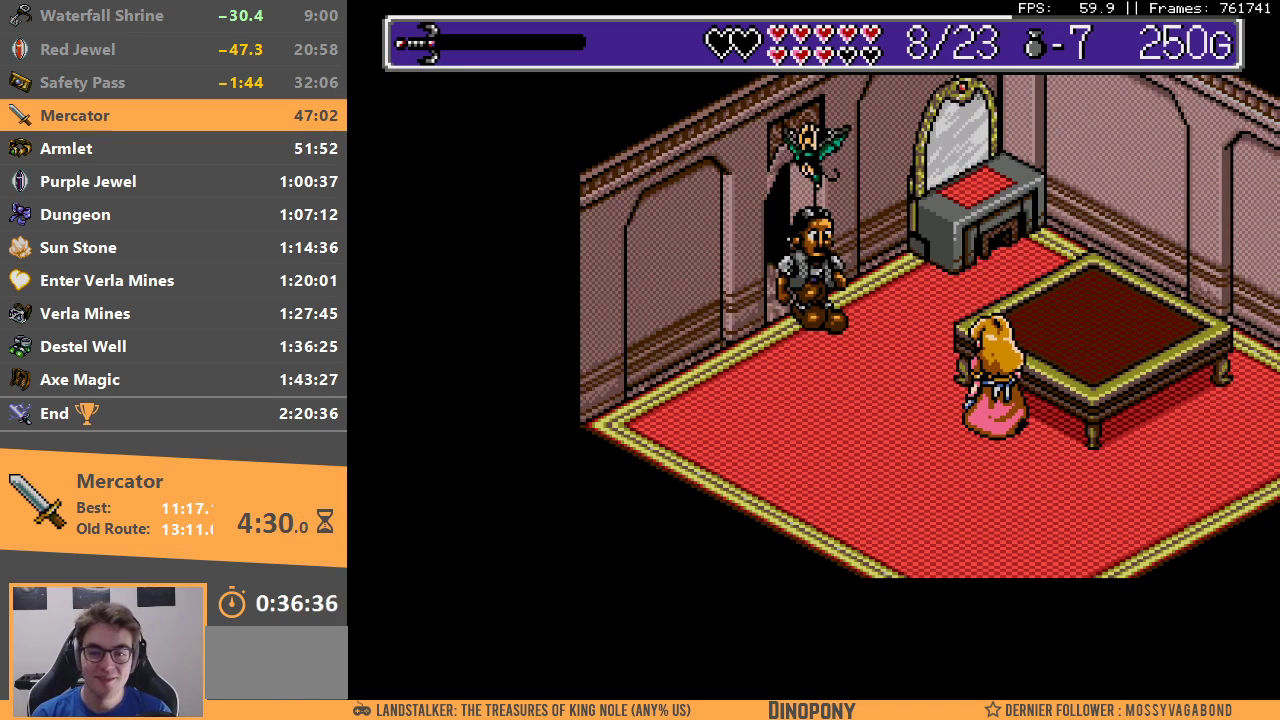
{"buttons": [], "events": [[83, "A", "up"], [100, "B", "up"], [117, "DPAD_LEFT", "up"], [167, "A", "down"], [167, "B", "down"], [200, "DPAD_LEFT", "down"], [267, "A", "up"], [283, "B", "up"], [317, "DPAD_LEFT", "up"], [333, "A", "down"], [333, "B", "down"], [367, "DPAD_LEFT", "down"], [433, "A", "up"], [450, "B", "up"], [500, "DPAD_LEFT", "up"]]}
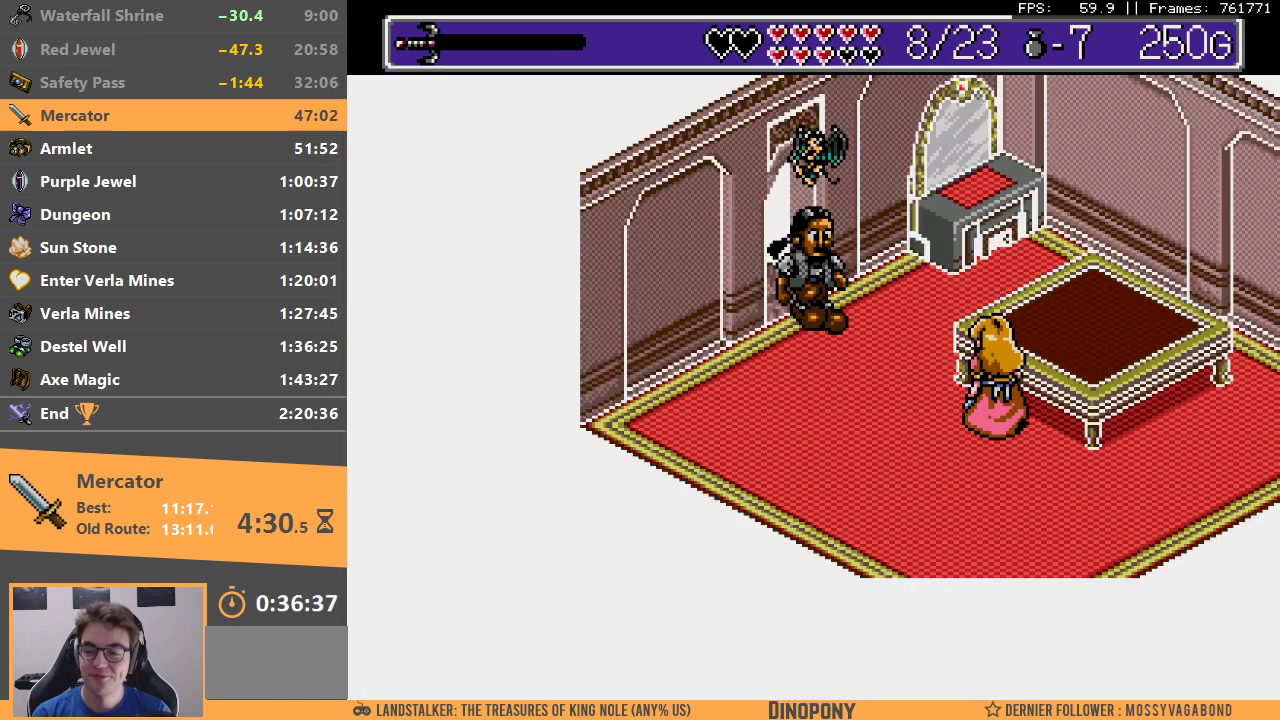
{"buttons": [], "events": [[17, "A", "down"], [17, "B", "down"], [67, "DPAD_LEFT", "down"], [100, "A", "up"], [117, "B", "up"], [183, "A", "down"], [183, "B", "down"], [183, "DPAD_LEFT", "up"], [300, "A", "up"], [300, "B", "up"], [333, "DPAD_LEFT", "down"], [350, "A", "down"], [350, "B", "down"], [433, "DPAD_LEFT", "up"], [450, "A", "up"], [483, "B", "up"]]}
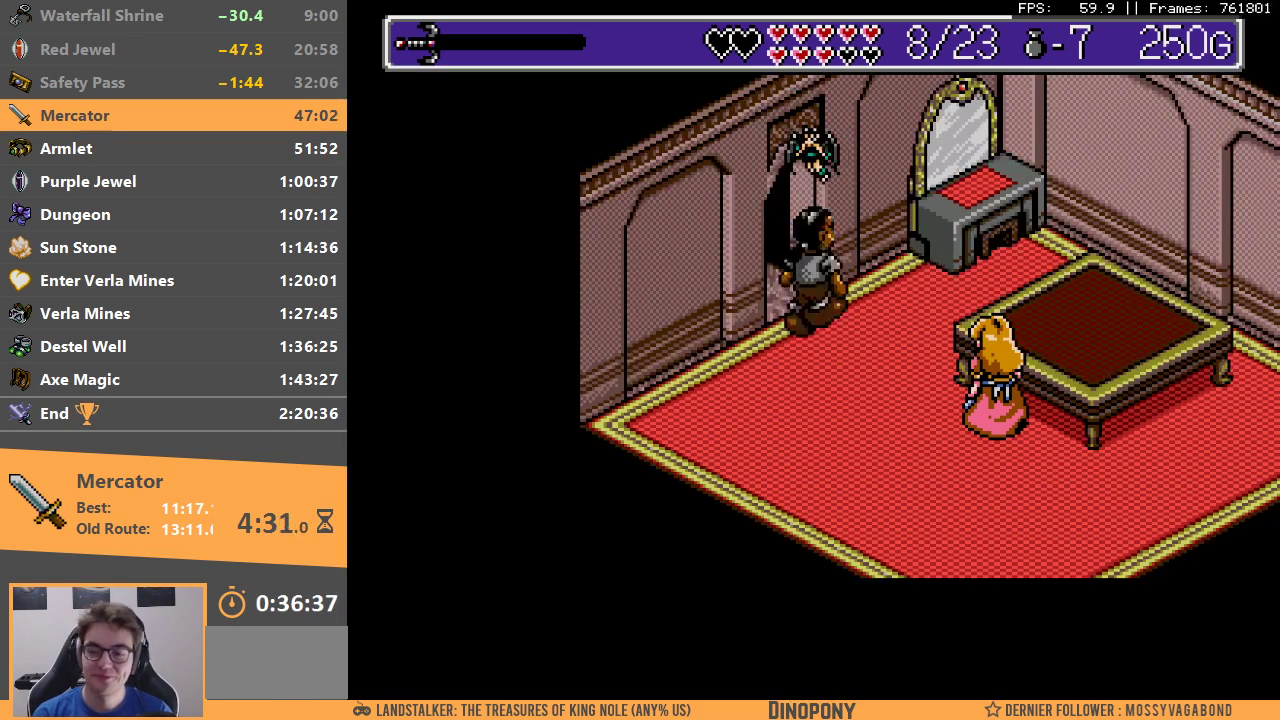
{"buttons": ["B"], "events": [[67, "A", "down"], [67, "B", "down"], [100, "DPAD_LEFT", "down"], [133, "A", "up"], [133, "B", "up"], [167, "DPAD_LEFT", "up"], [217, "A", "down"], [217, "B", "down"], [300, "A", "up"], [333, "B", "up"], [333, "DPAD_LEFT", "down"], [383, "B", "down"], [400, "A", "down"], [450, "DPAD_LEFT", "up"], [483, "A", "up"]]}
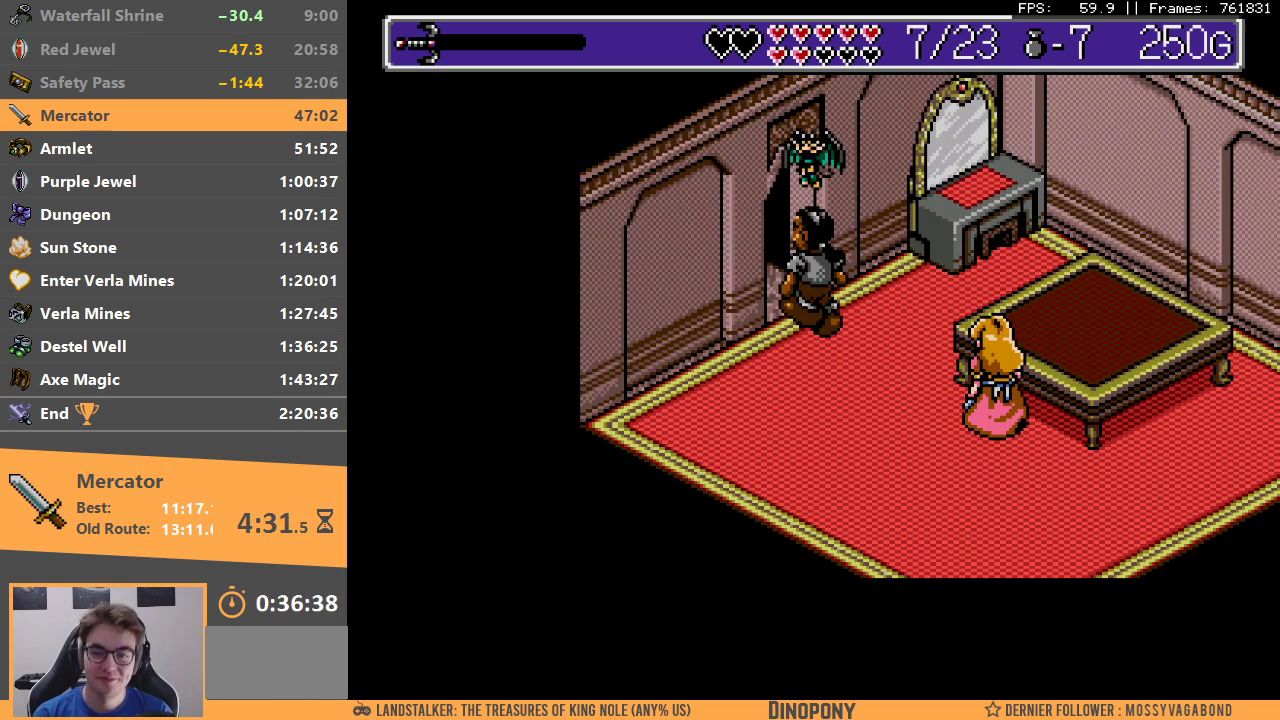
{"buttons": ["DPAD_LEFT"], "events": [[17, "B", "up"], [67, "B", "down"], [83, "A", "down"], [83, "DPAD_LEFT", "down"], [150, "A", "up"], [167, "DPAD_LEFT", "up"], [183, "B", "up"], [233, "A", "down"], [233, "B", "down"], [283, "DPAD_LEFT", "down"], [333, "A", "up"], [333, "B", "up"], [350, "DPAD_LEFT", "up"], [383, "B", "down"], [400, "A", "down"], [450, "DPAD_LEFT", "down"], [467, "A", "up"], [483, "B", "up"]]}
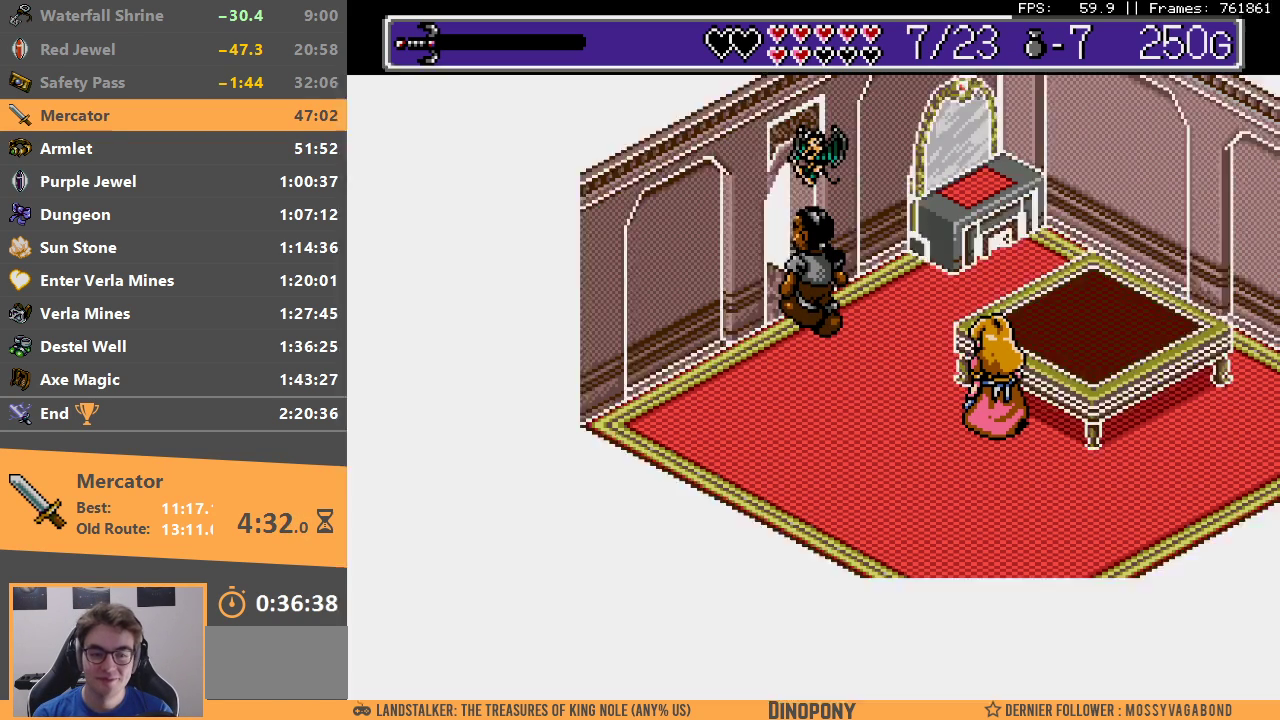
{"buttons": [], "events": [[33, "B", "down"], [50, "DPAD_LEFT", "up"], [67, "A", "down"], [133, "A", "up"], [183, "DPAD_LEFT", "down"], [217, "A", "down"], [267, "DPAD_LEFT", "up"], [300, "A", "up"], [300, "B", "up"], [367, "B", "down"], [383, "A", "down"], [417, "DPAD_LEFT", "down"], [450, "A", "up"], [450, "B", "up"], [500, "DPAD_LEFT", "up"]]}